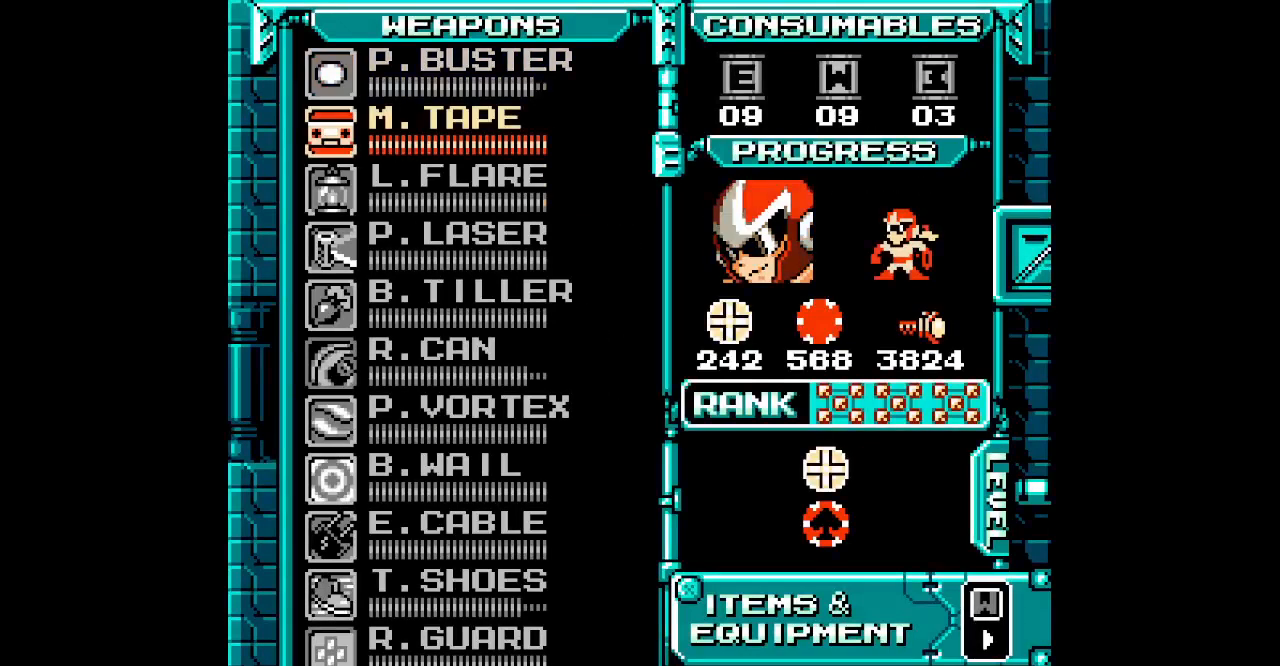
Gameplay with a controller; each line is a JSON object with the inputs held at the frame after it. "events" lists button and stick changes between this image and that frame as [ms after this image, input, new state], when the widget could be followed in between. Not read: HOME L1 L2 L3 R1 R2 R3 SELECT SQUARE TRIANGLE X Y left_stick right_stick.
{"buttons": [], "events": [[17, "DPAD_DOWN", "down"], [83, "DPAD_DOWN", "up"], [150, "DPAD_DOWN", "down"], [217, "DPAD_DOWN", "up"], [283, "DPAD_DOWN", "down"], [367, "DPAD_DOWN", "up"], [450, "DPAD_DOWN", "down"], [500, "DPAD_DOWN", "up"]]}
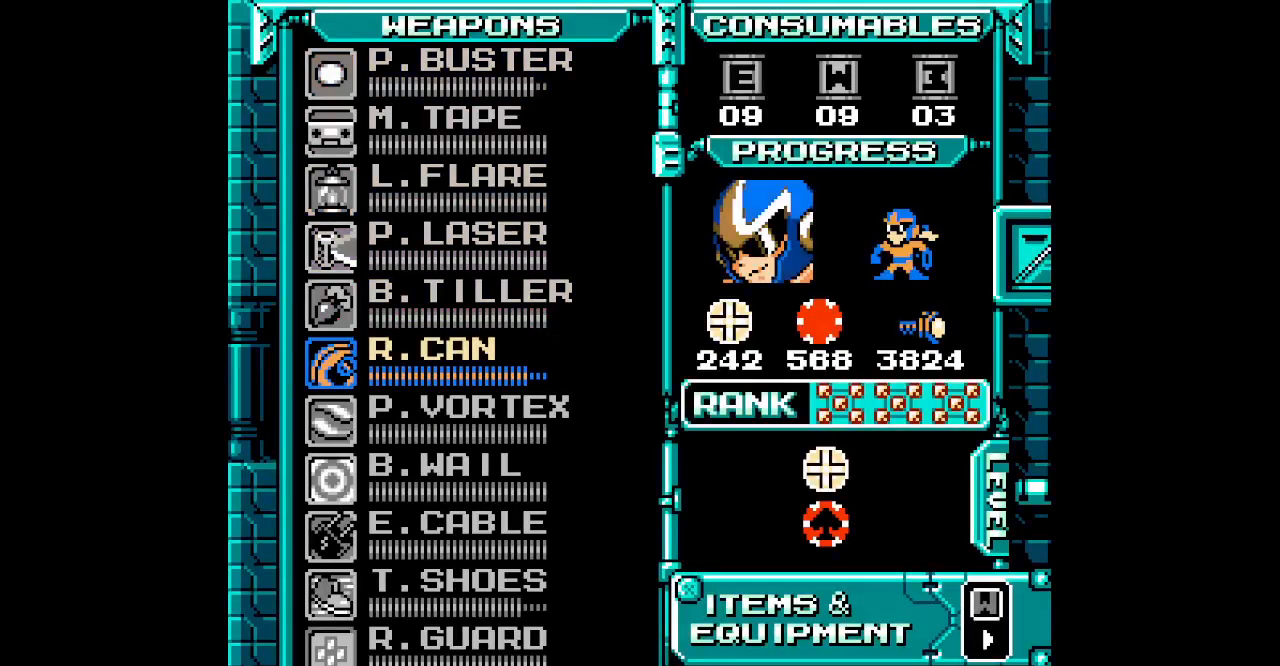
{"buttons": []}
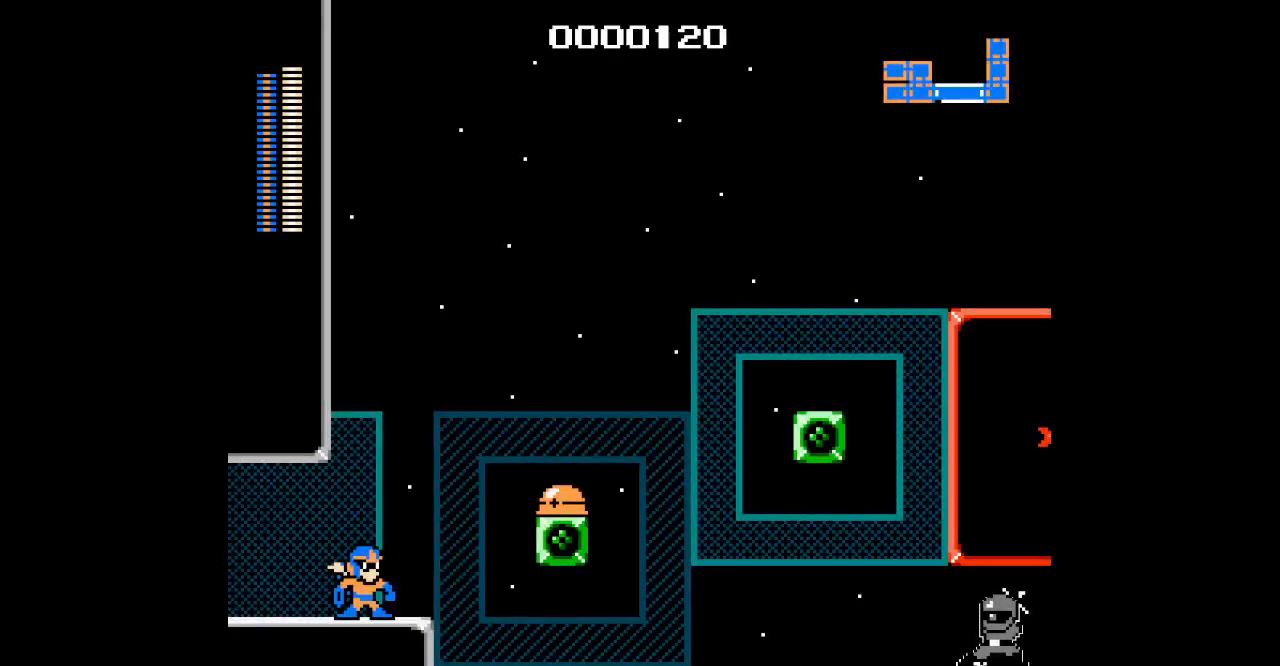
{"buttons": [], "events": []}
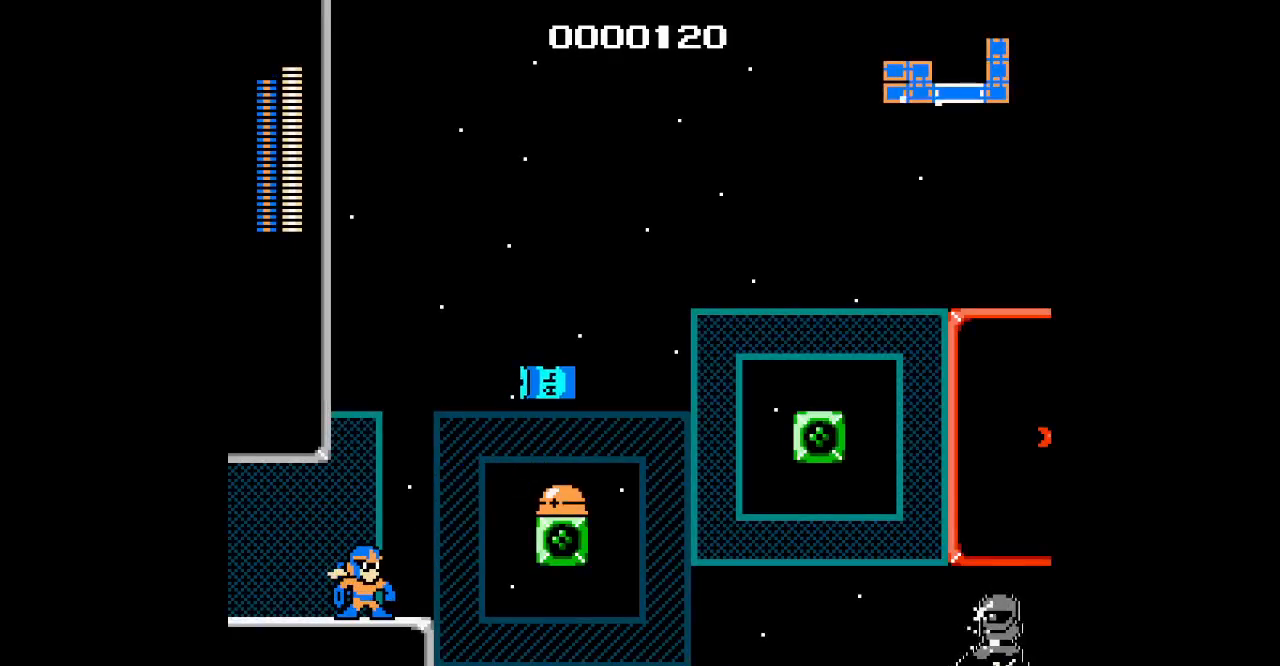
{"buttons": [], "events": []}
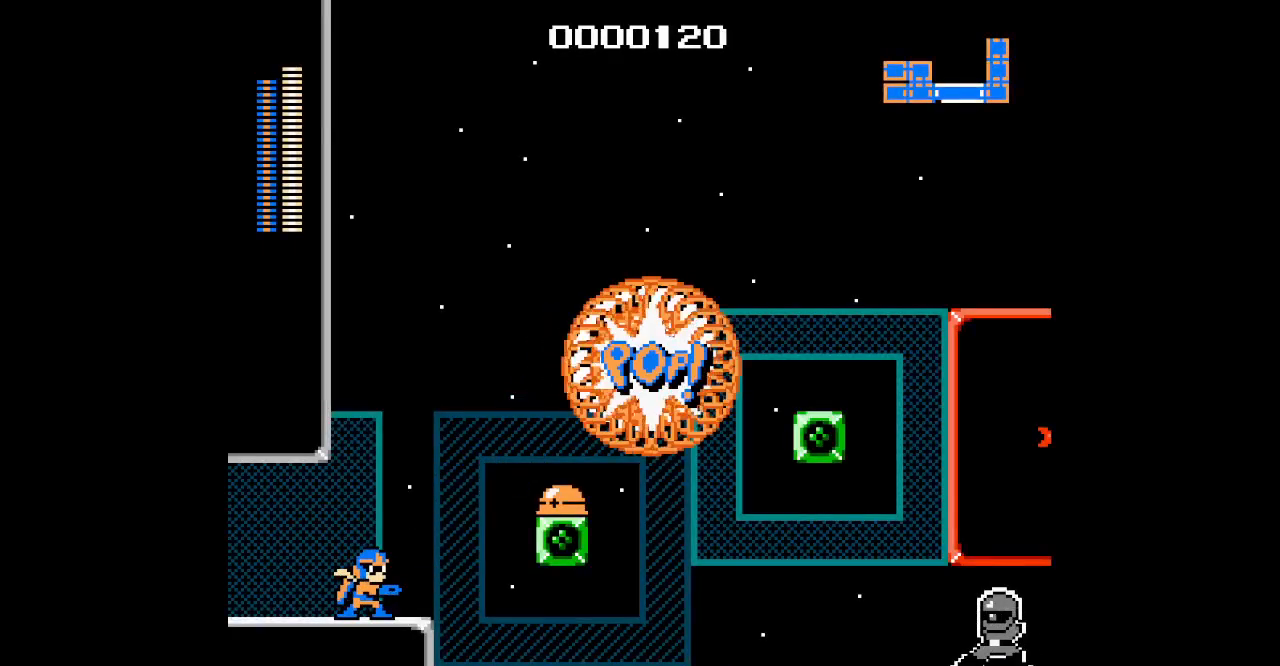
{"buttons": [], "events": [[33, "DPAD_LEFT", "down"], [133, "DPAD_LEFT", "up"], [417, "DPAD_RIGHT", "down"], [500, "DPAD_RIGHT", "up"]]}
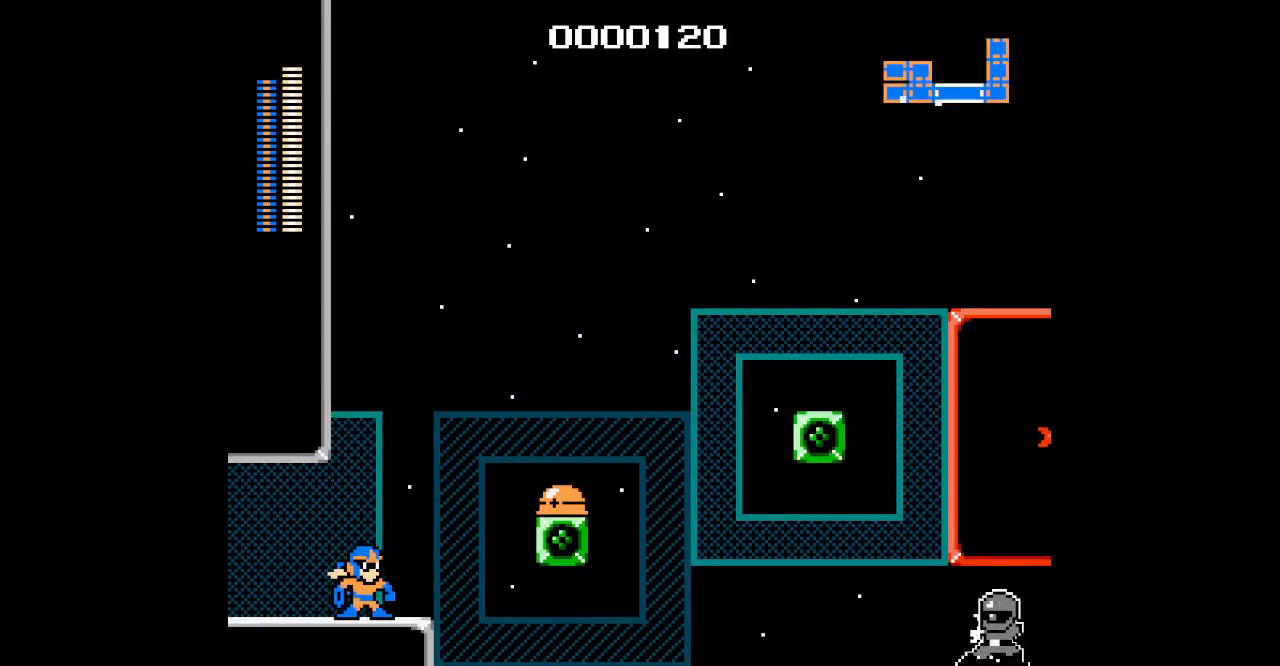
{"buttons": [], "events": []}
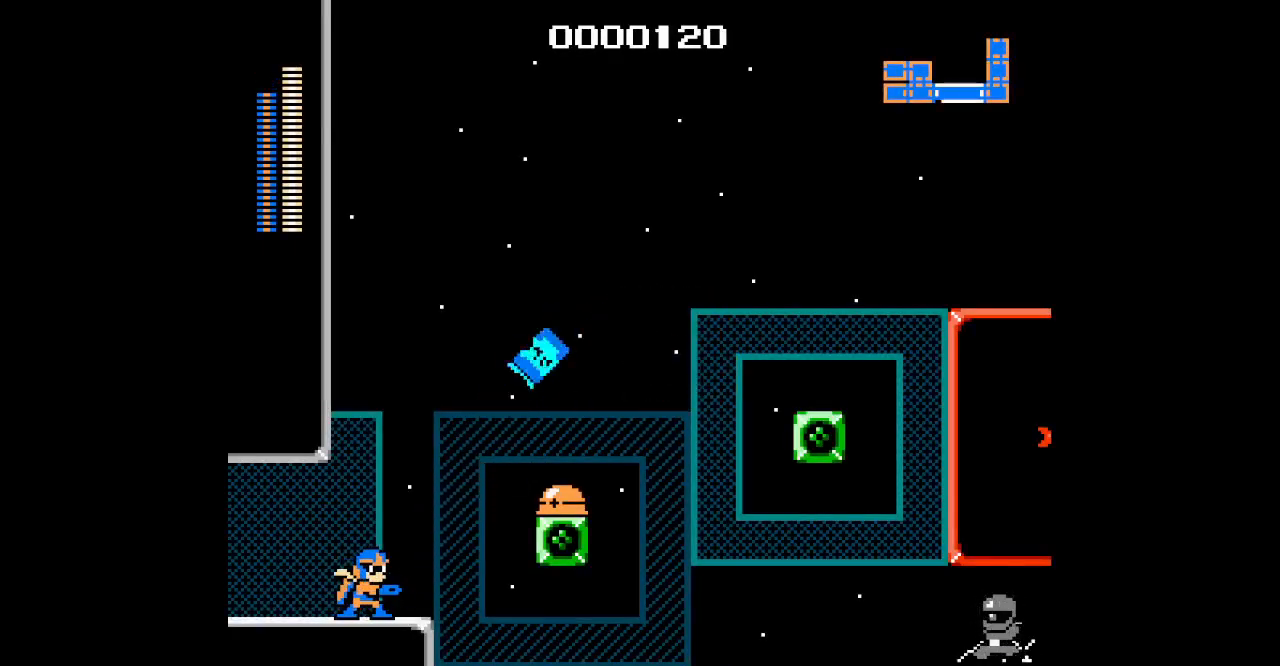
{"buttons": ["DPAD_LEFT"], "events": [[500, "DPAD_LEFT", "down"]]}
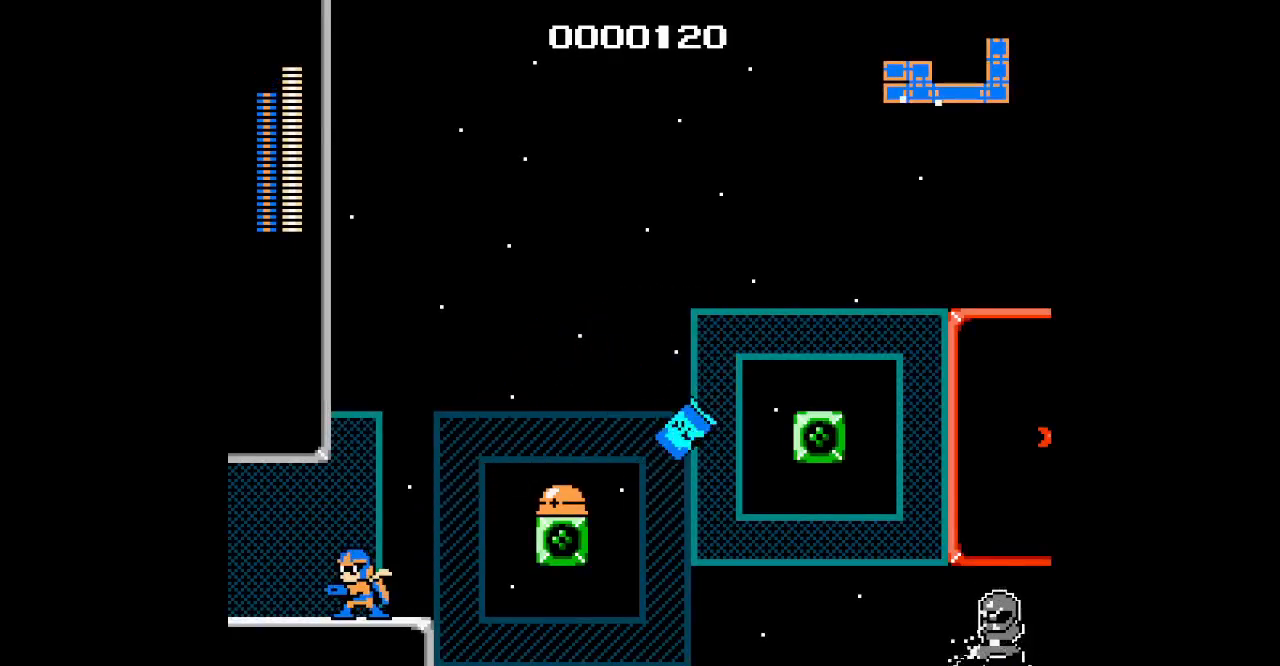
{"buttons": [], "events": [[117, "DPAD_LEFT", "up"]]}
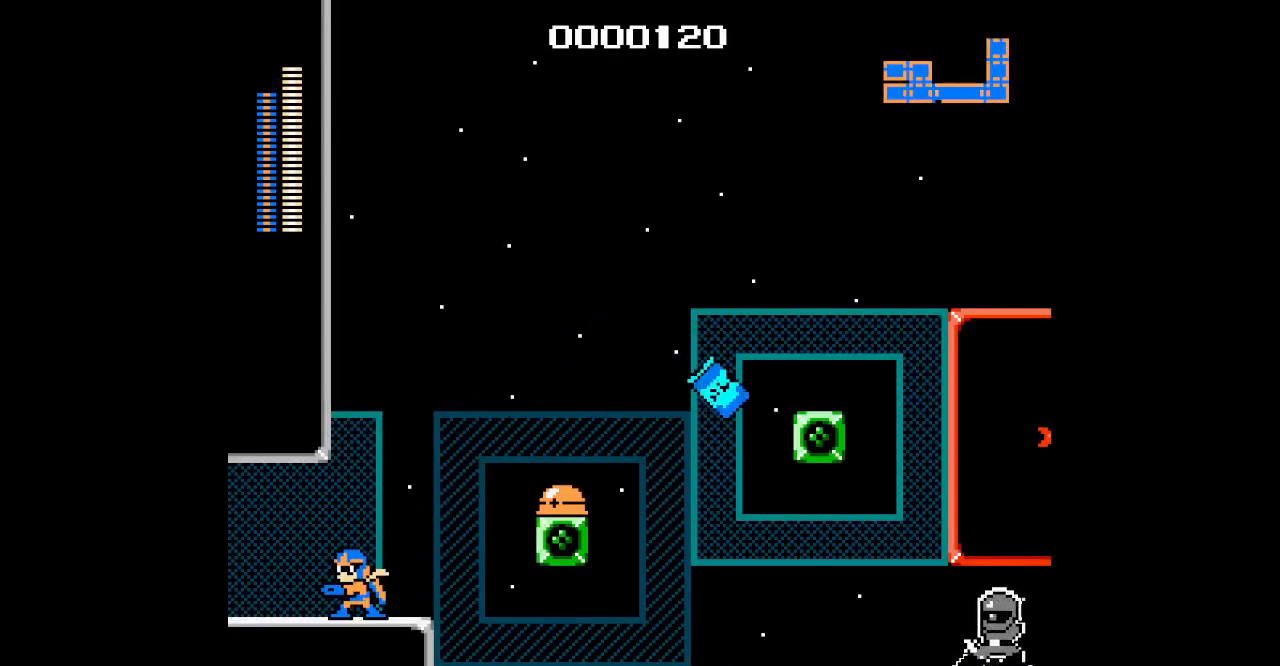
{"buttons": [], "events": []}
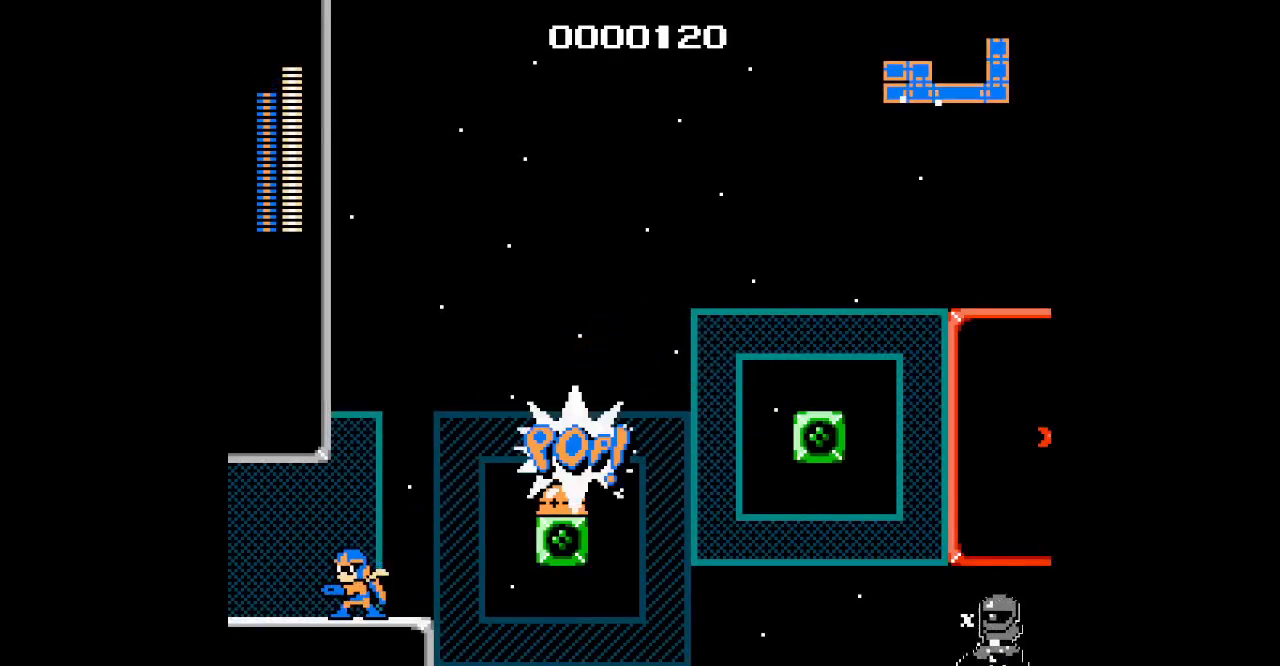
{"buttons": ["DPAD_RIGHT"], "events": [[417, "DPAD_RIGHT", "down"]]}